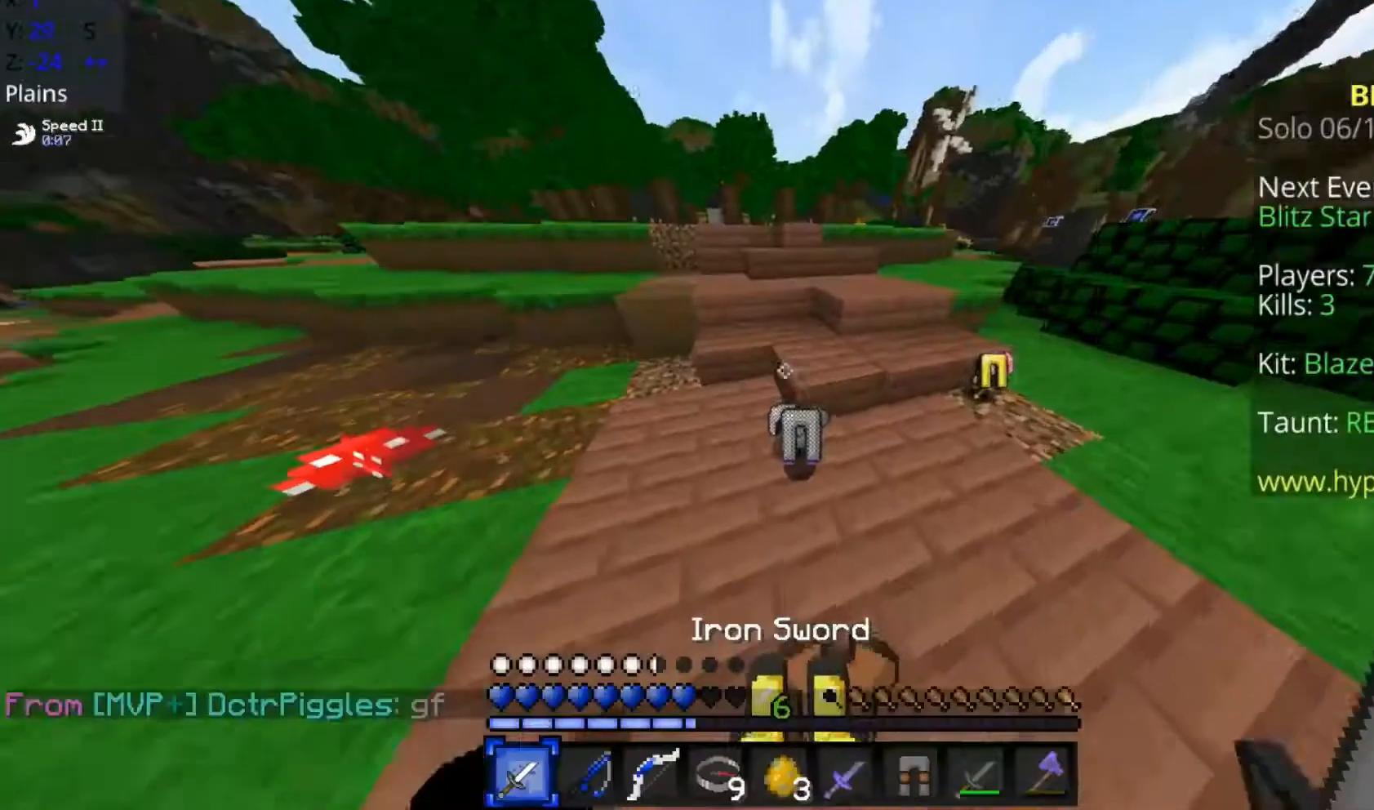
Gameplay with keyboard and mouse; each line is a JSON object with the keys and mouse buttons held at the frame after it. "events" lists presses ("down") and releases ("up") of "a", "d", "s", "space", "w", "mouse_left" and "mouse_right" between this image and that frame as [ms after this image, input, new state], when the widget could be followed in between. "mouse_left", "mouse_right" = the "left", "right" buttons of the "mouse" list. No other keys are recorded. Fast repeated clicks can show as one long hold. Mouse movement is not recorded.
{"keys": ["a", "s"], "mouse": [], "events": [[67, "a", "down"], [117, "s", "down"]]}
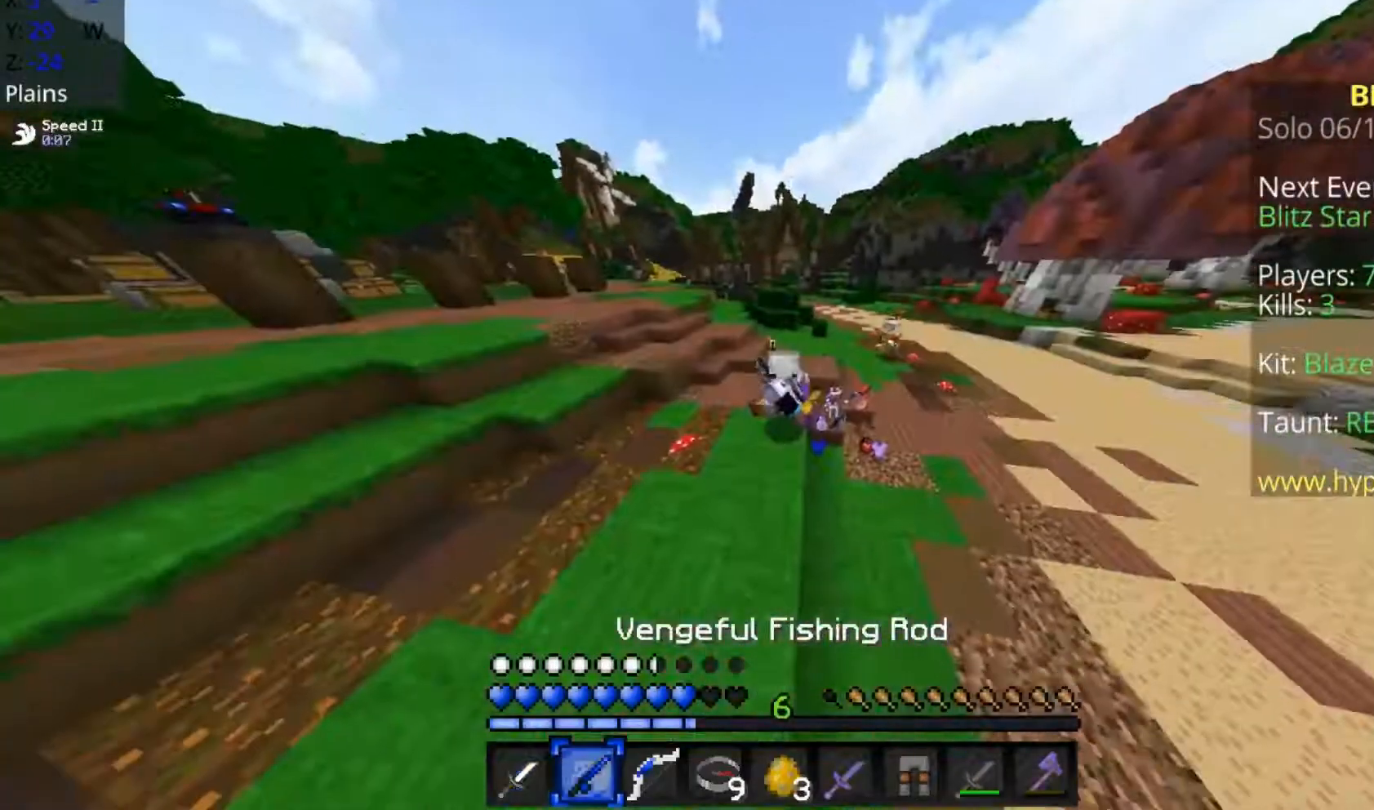
{"keys": ["d", "s"], "mouse": ["right"], "events": [[17, "a", "up"], [67, "s", "up"], [117, "s", "down"], [167, "d", "down"], [167, "s", "up"], [367, "a", "down"], [467, "a", "up"], [467, "mouse_right", "down"], [467, "s", "down"]]}
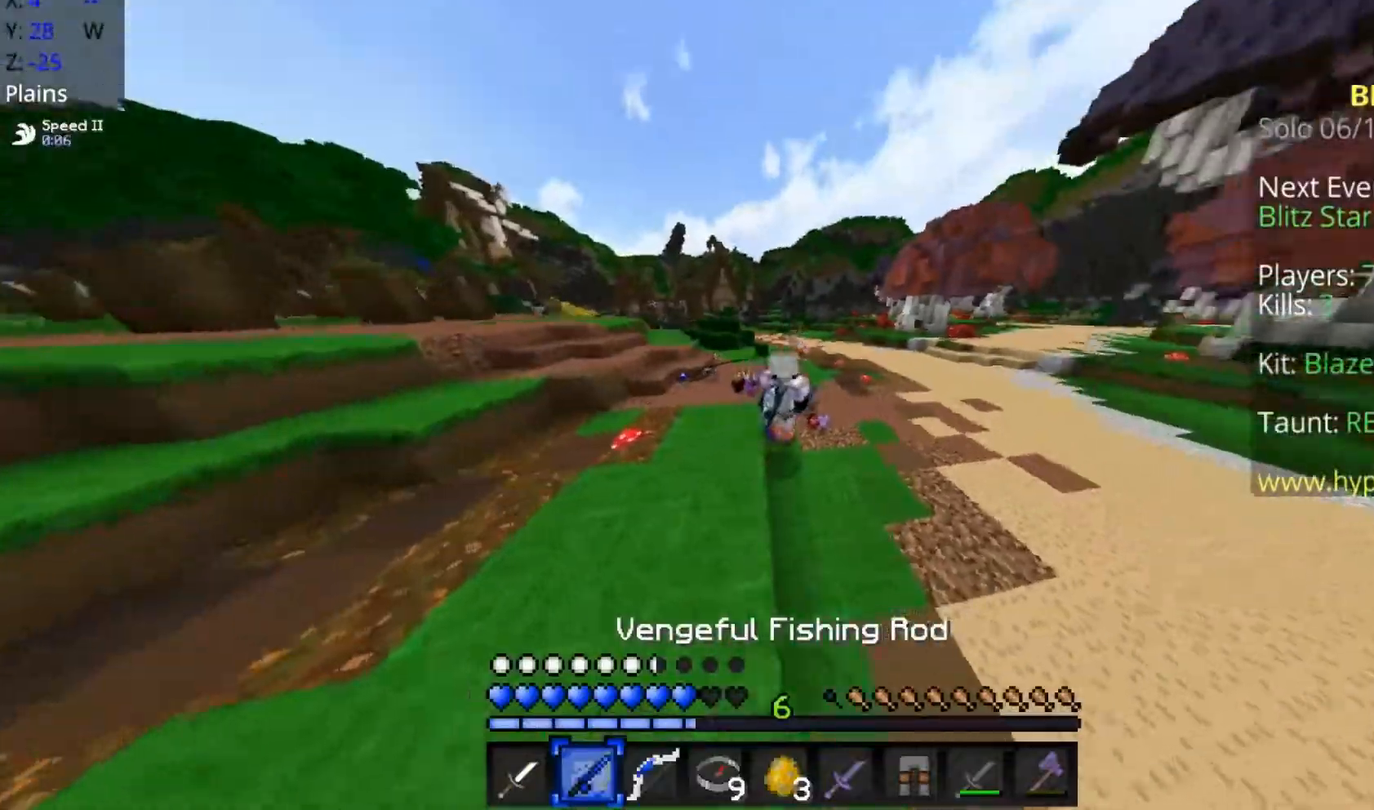
{"keys": ["a", "w"], "mouse": [], "events": [[67, "mouse_right", "up"], [117, "a", "down"], [167, "d", "up"], [167, "mouse_right", "down"], [167, "s", "up"], [217, "mouse_right", "up"], [267, "w", "down"]]}
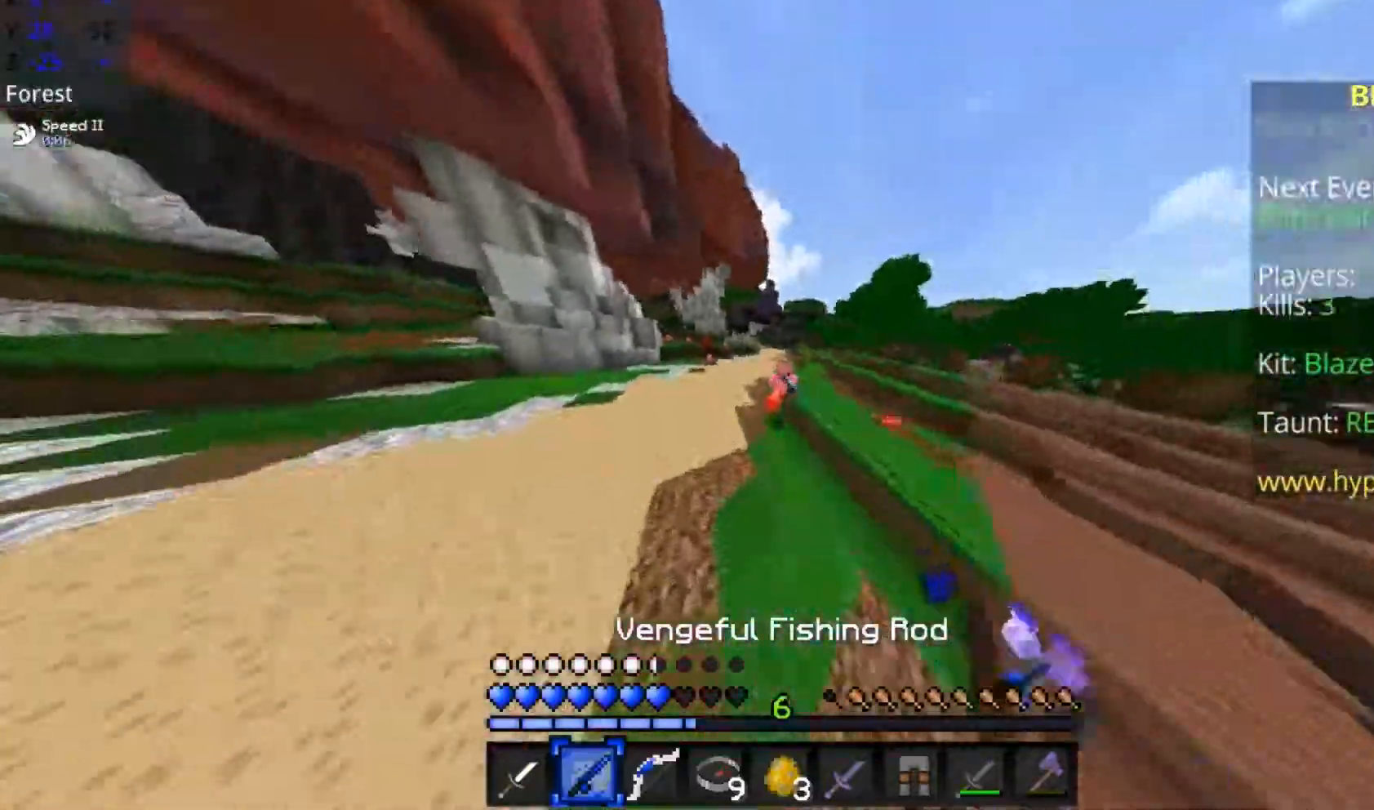
{"keys": ["a", "w"], "mouse": [], "events": [[467, "a", "up"], [500, "a", "down"]]}
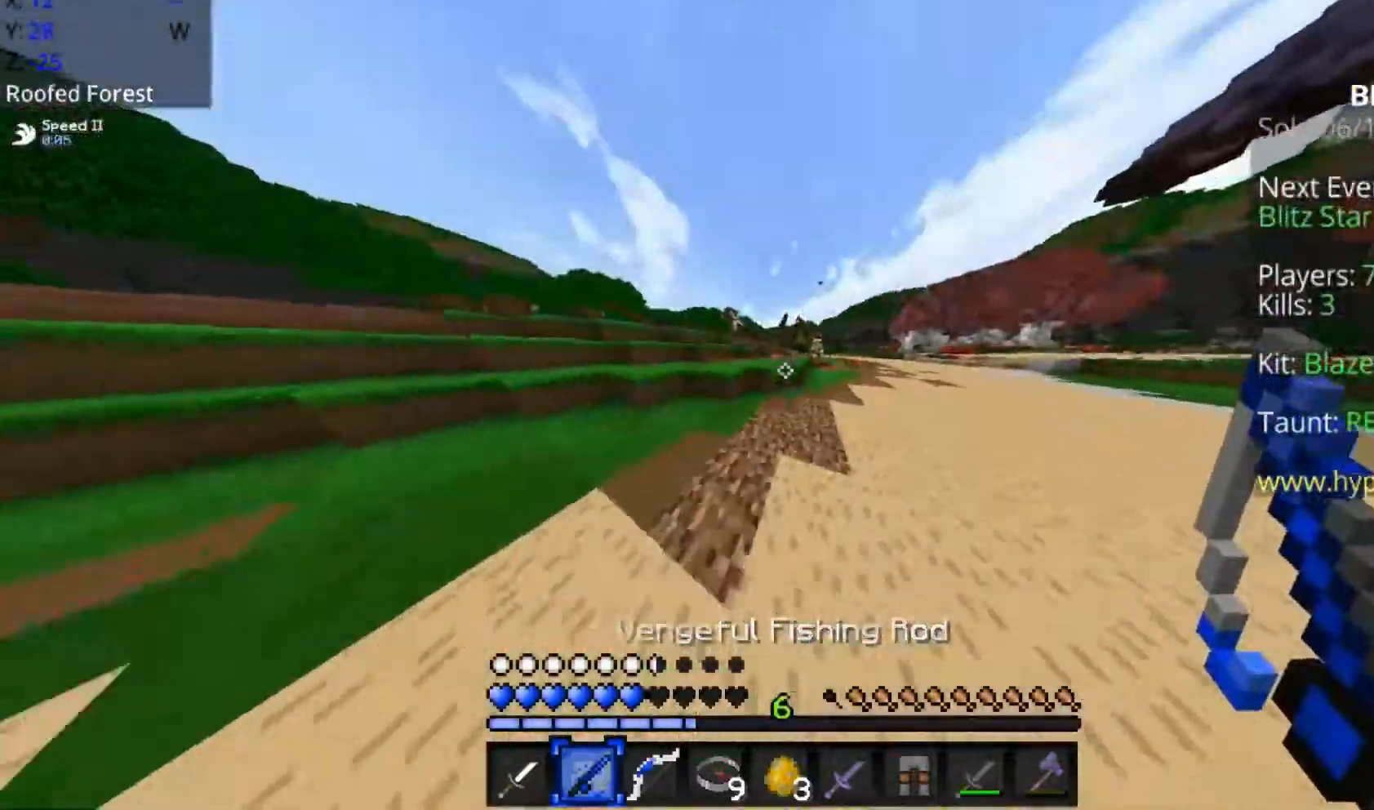
{"keys": ["d", "w"], "mouse": [], "events": [[167, "a", "up"], [167, "mouse_right", "down"], [217, "d", "down"], [267, "mouse_right", "up"], [367, "mouse_left", "down"], [467, "mouse_left", "up"]]}
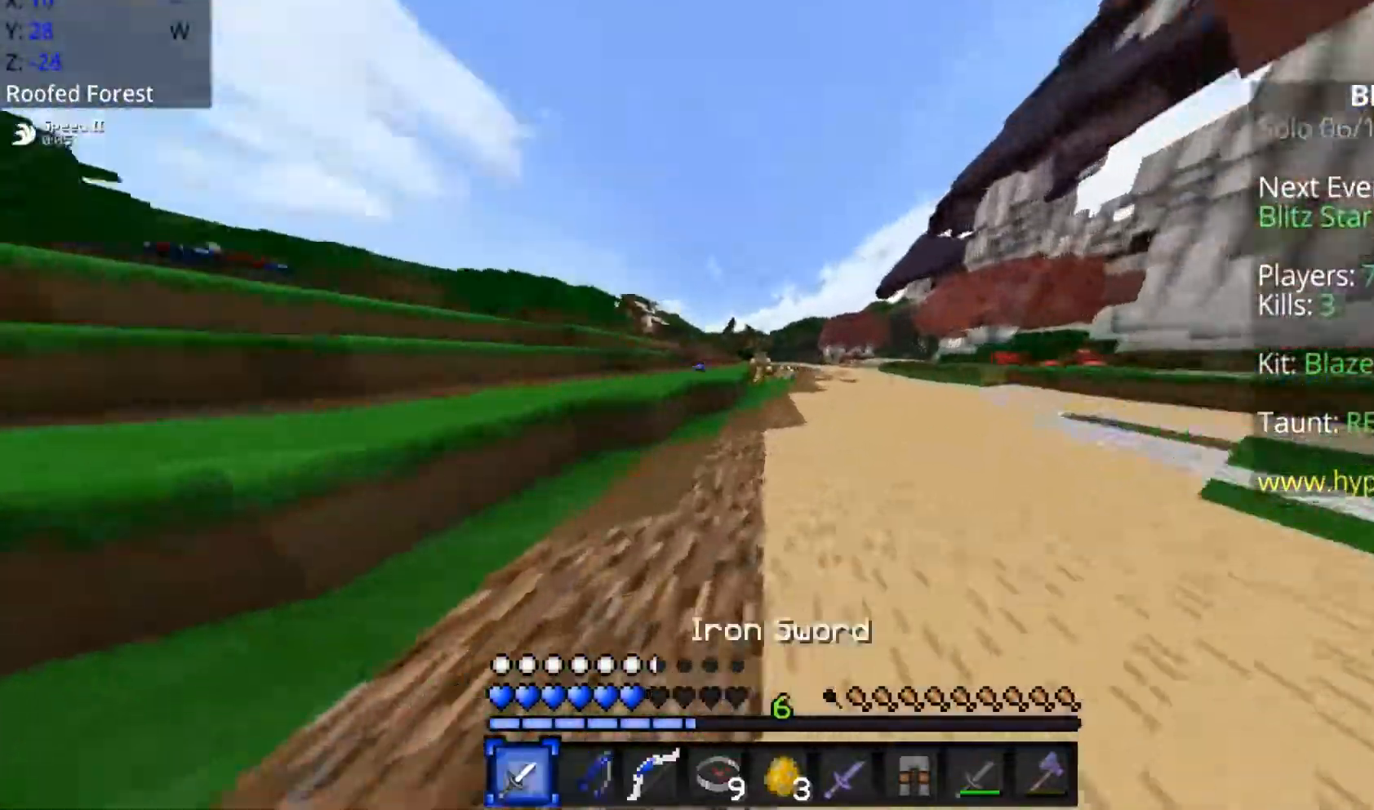
{"keys": ["a", "w"], "mouse": ["left"], "events": [[67, "mouse_left", "down"], [117, "mouse_left", "up"], [167, "w", "up"], [217, "mouse_left", "down"], [267, "mouse_left", "up"], [317, "a", "down"], [317, "mouse_left", "down"], [367, "d", "up"], [367, "mouse_left", "up"], [367, "w", "down"], [467, "mouse_left", "down"]]}
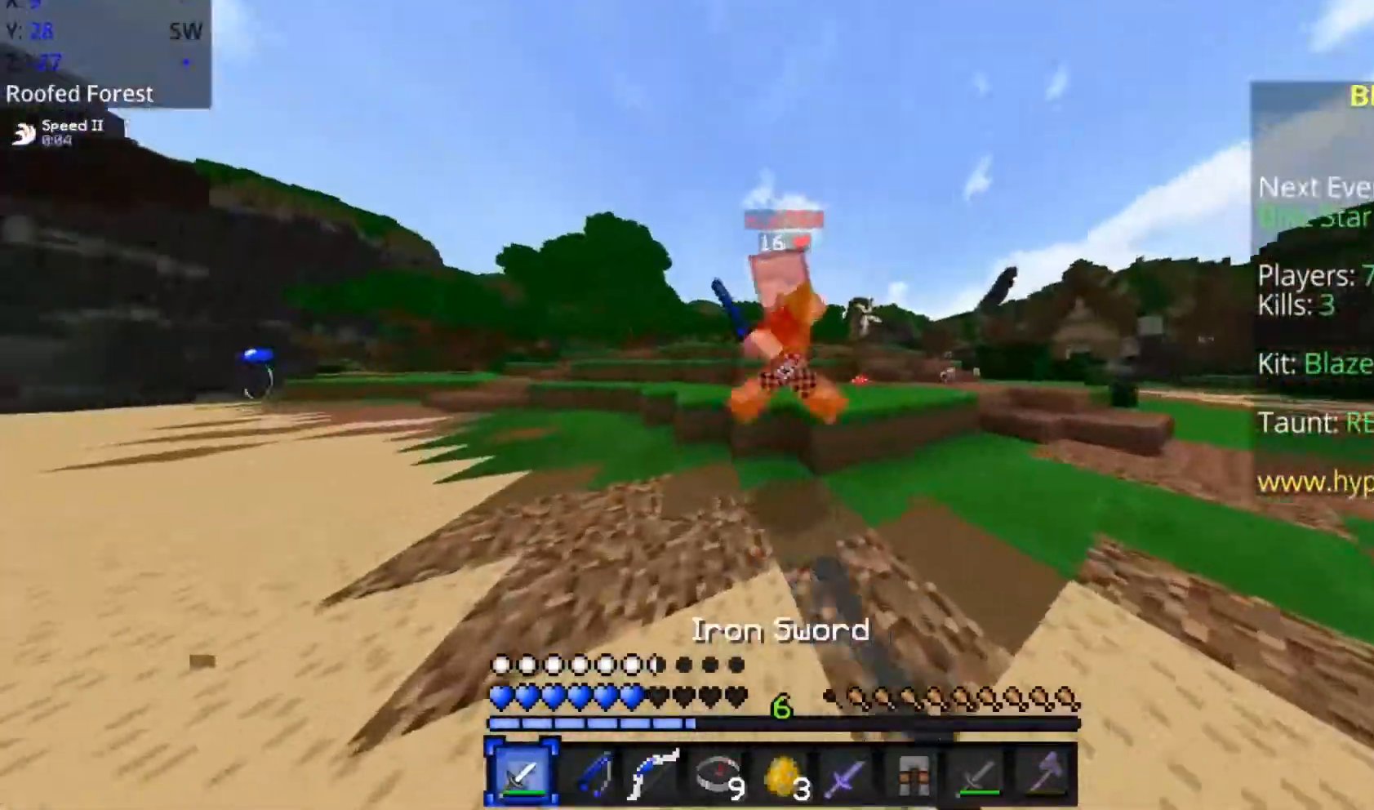
{"keys": ["a"], "mouse": ["left"], "events": [[17, "mouse_left", "up"], [67, "mouse_left", "down"], [117, "w", "up"], [167, "mouse_left", "up"], [217, "mouse_left", "down"], [267, "mouse_left", "up"], [267, "s", "down"], [317, "mouse_left", "down"], [367, "mouse_left", "up"], [417, "mouse_left", "down"], [467, "s", "up"]]}
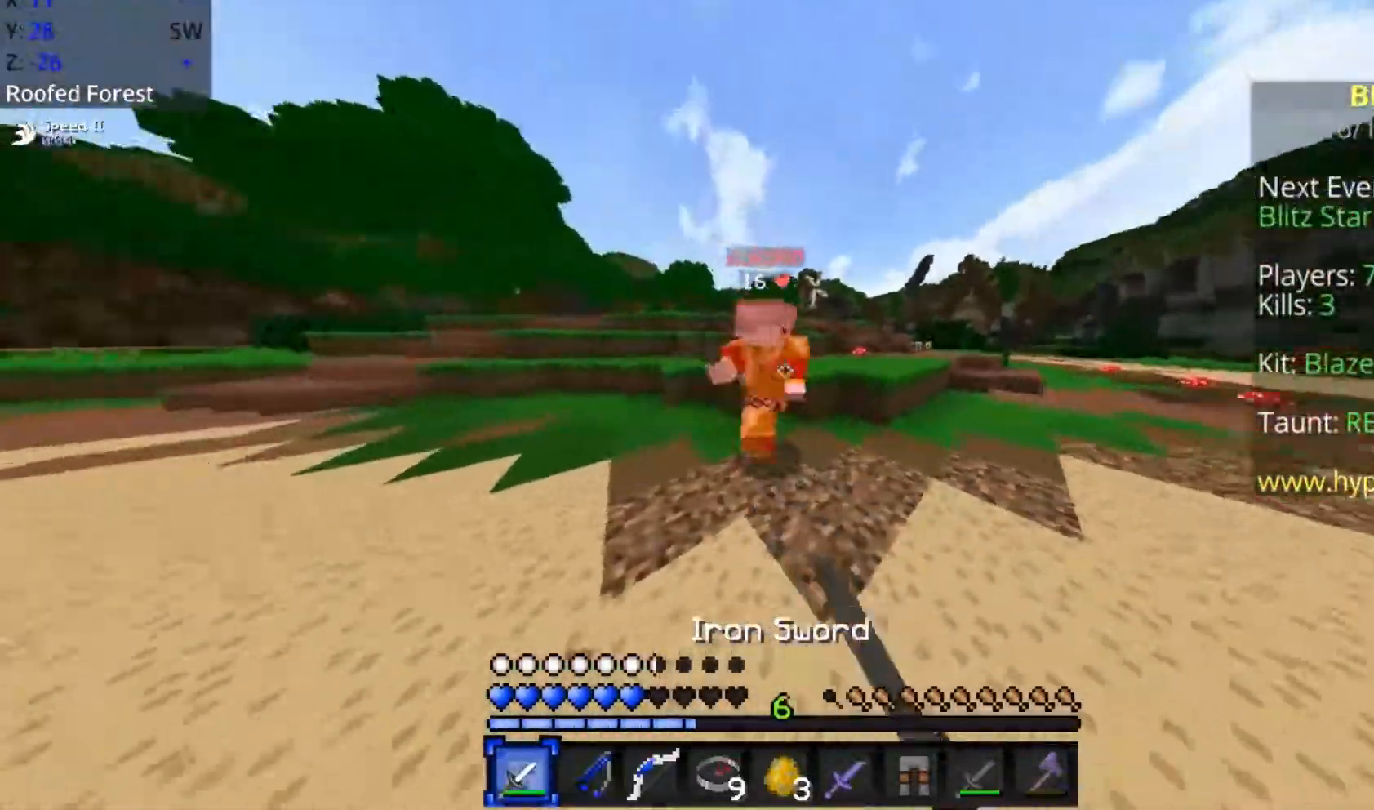
{"keys": ["a", "w"], "mouse": [], "events": [[17, "mouse_left", "up"], [67, "mouse_left", "down"], [67, "w", "down"], [167, "mouse_left", "up"], [217, "mouse_left", "down"], [267, "mouse_left", "up"], [317, "mouse_left", "down"], [367, "mouse_left", "up"], [417, "mouse_left", "down"], [467, "mouse_left", "up"]]}
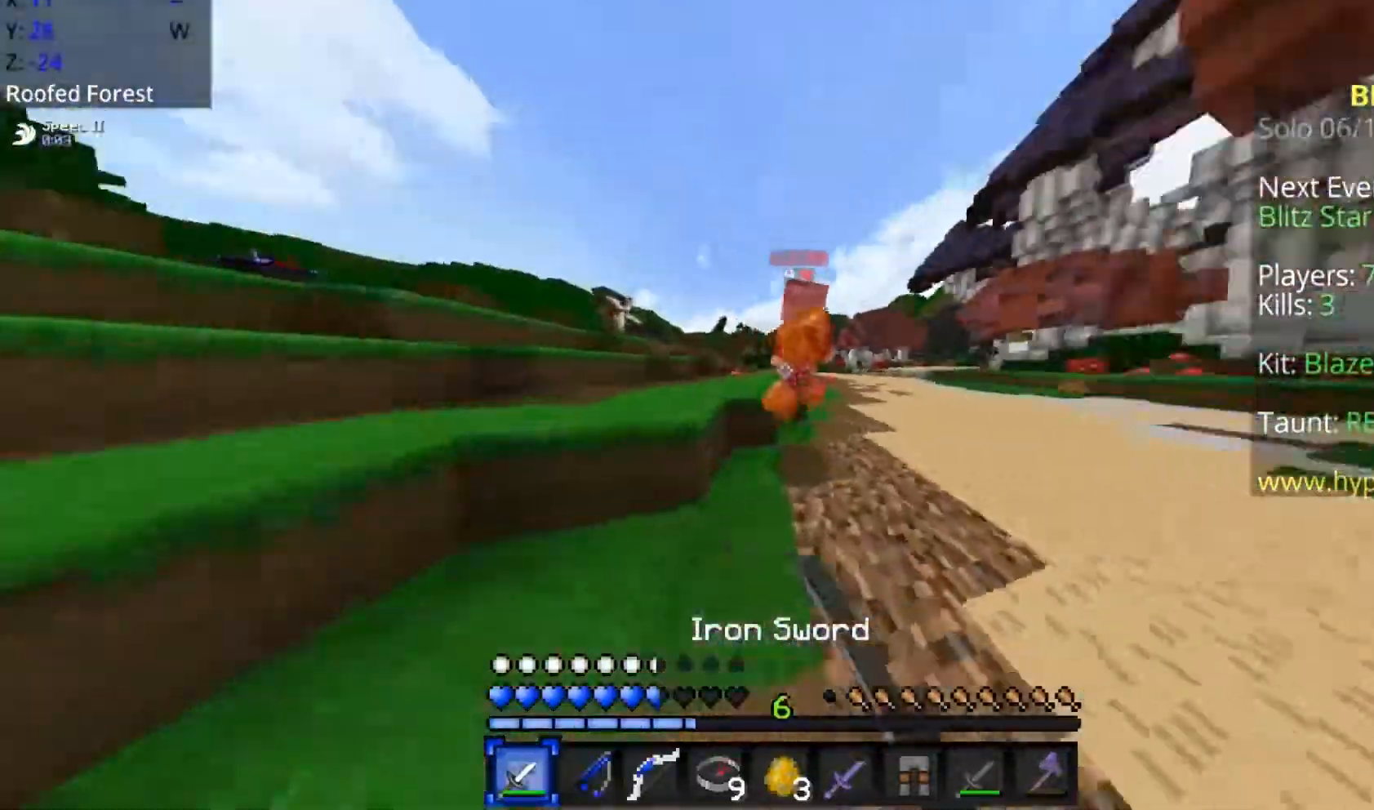
{"keys": ["d", "w"], "mouse": ["left"], "events": [[17, "mouse_left", "down"], [17, "w", "up"], [67, "mouse_left", "up"], [67, "s", "down"], [167, "mouse_left", "down"], [217, "d", "down"], [217, "mouse_left", "up"], [217, "s", "up"], [267, "a", "up"], [300, "mouse_left", "down"], [300, "w", "down"], [367, "mouse_left", "up"], [400, "mouse_left", "down"]]}
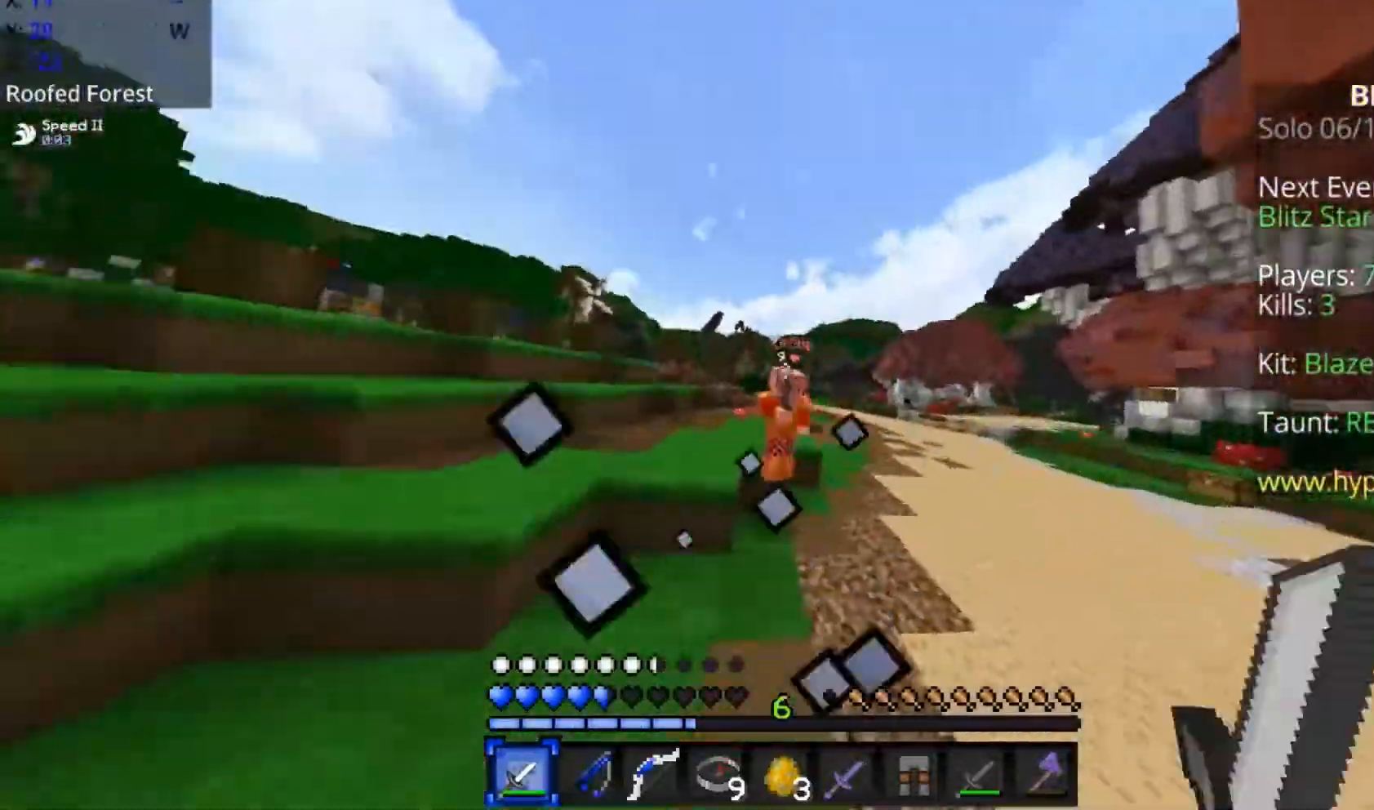
{"keys": ["d", "w"], "mouse": [], "events": [[17, "mouse_left", "up"], [67, "mouse_left", "down"], [117, "mouse_left", "up"], [167, "mouse_left", "down"], [217, "d", "up"], [267, "mouse_right", "down"], [317, "mouse_left", "up"], [317, "mouse_right", "up"], [400, "d", "down"]]}
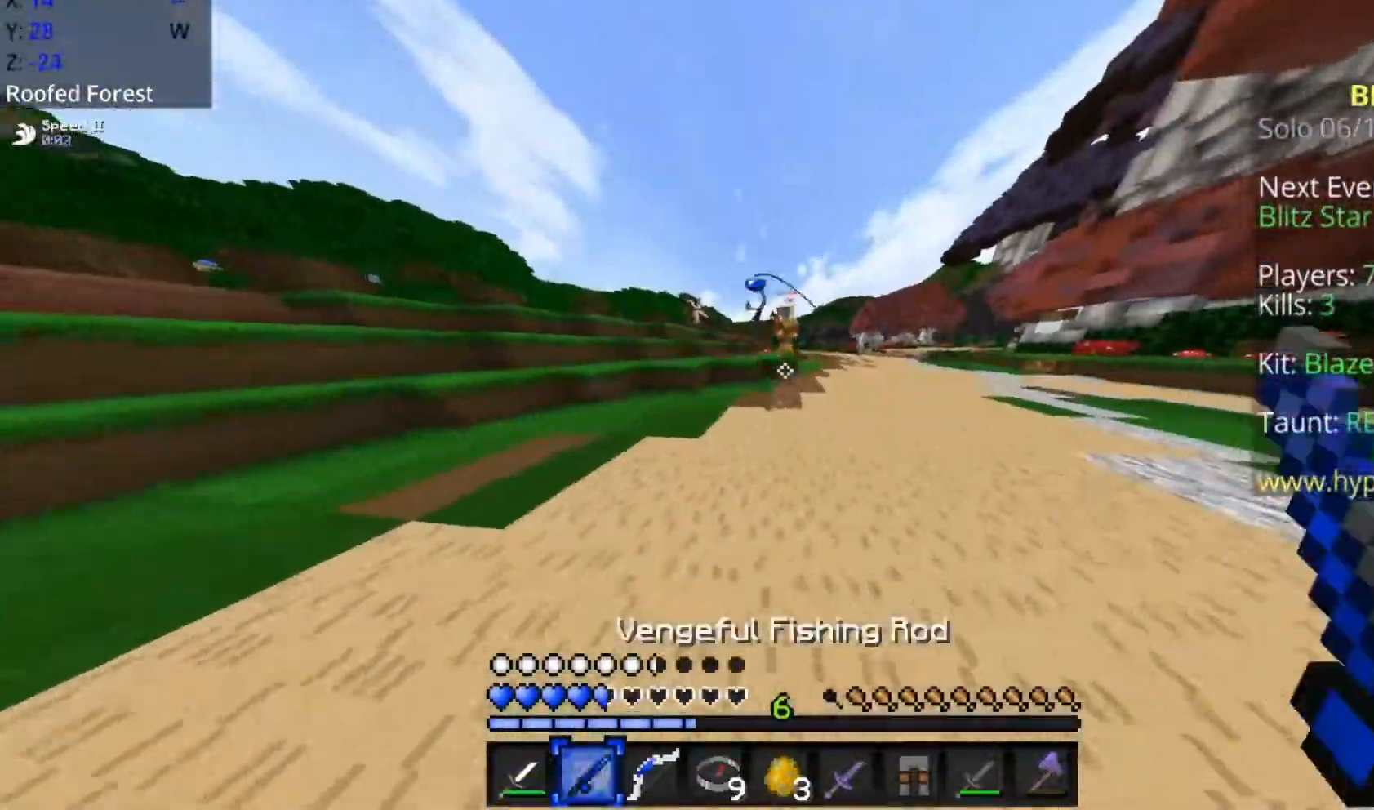
{"keys": ["d"], "mouse": ["left"], "events": [[217, "mouse_left", "down"], [267, "mouse_left", "up"], [367, "mouse_left", "down"], [417, "mouse_left", "up"], [417, "w", "up"], [467, "mouse_left", "down"]]}
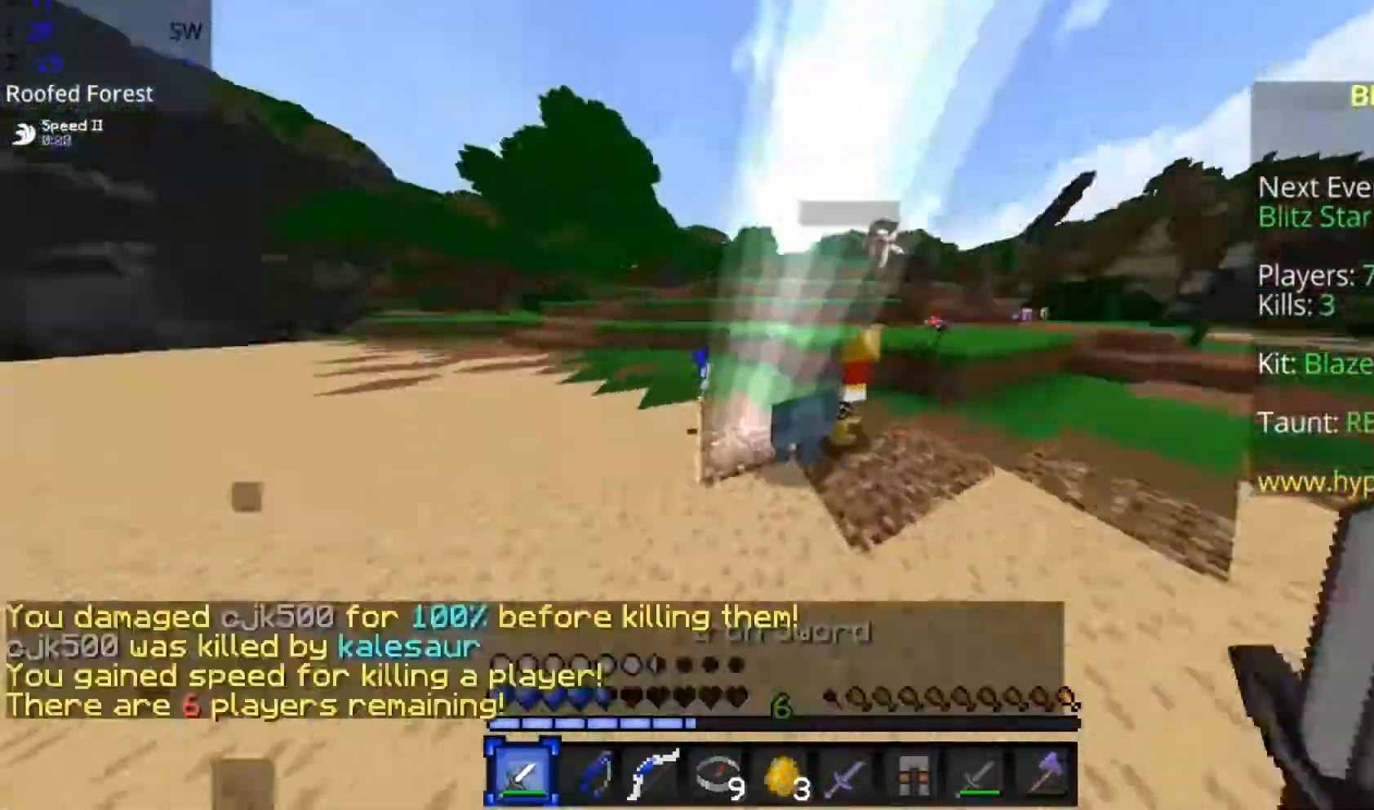
{"keys": ["a", "w"], "mouse": [], "events": [[17, "mouse_left", "up"], [100, "a", "down"], [167, "d", "up"], [167, "w", "down"], [217, "mouse_left", "down"], [267, "mouse_left", "up"], [367, "mouse_left", "down"], [417, "mouse_left", "up"]]}
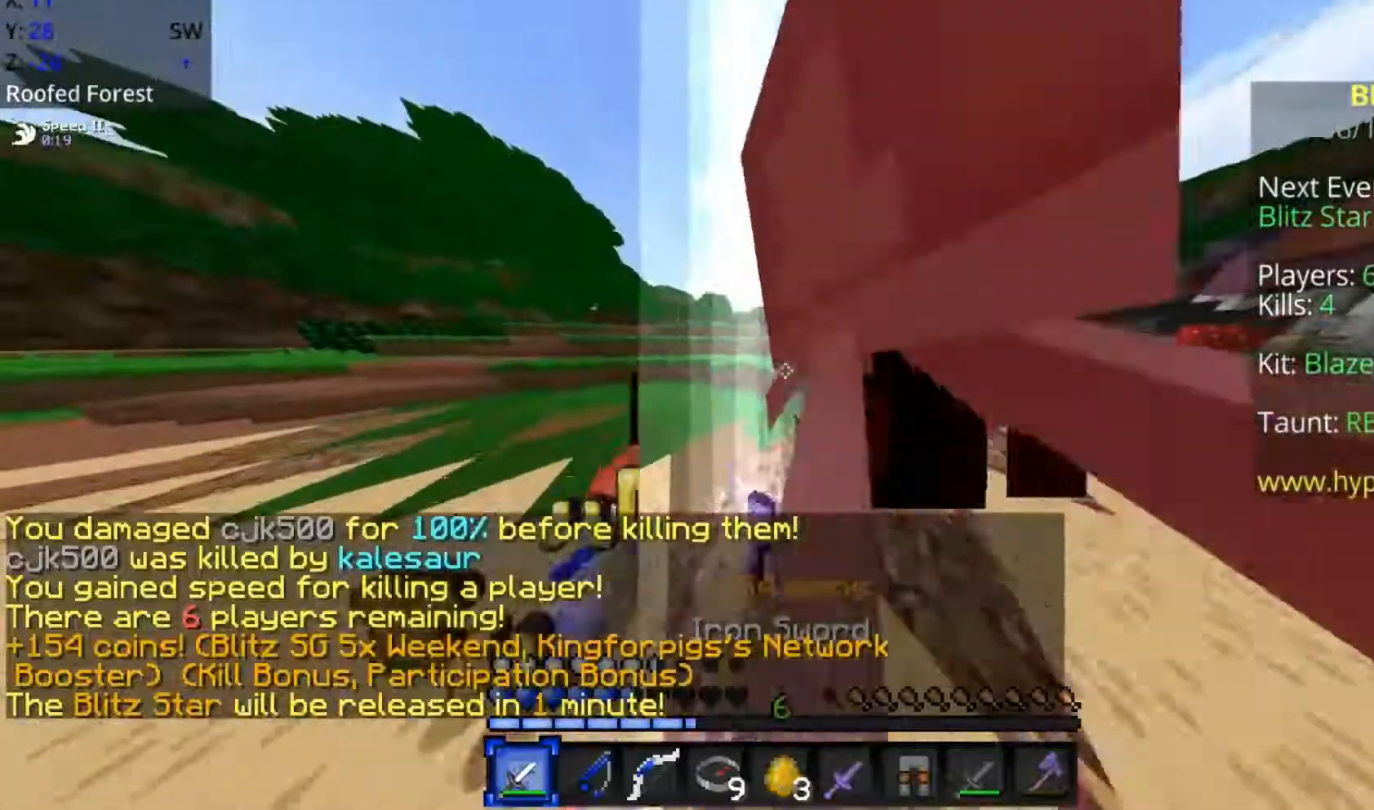
{"keys": ["w"], "mouse": [], "events": [[67, "a", "up"], [167, "space", "down"], [317, "space", "up"]]}
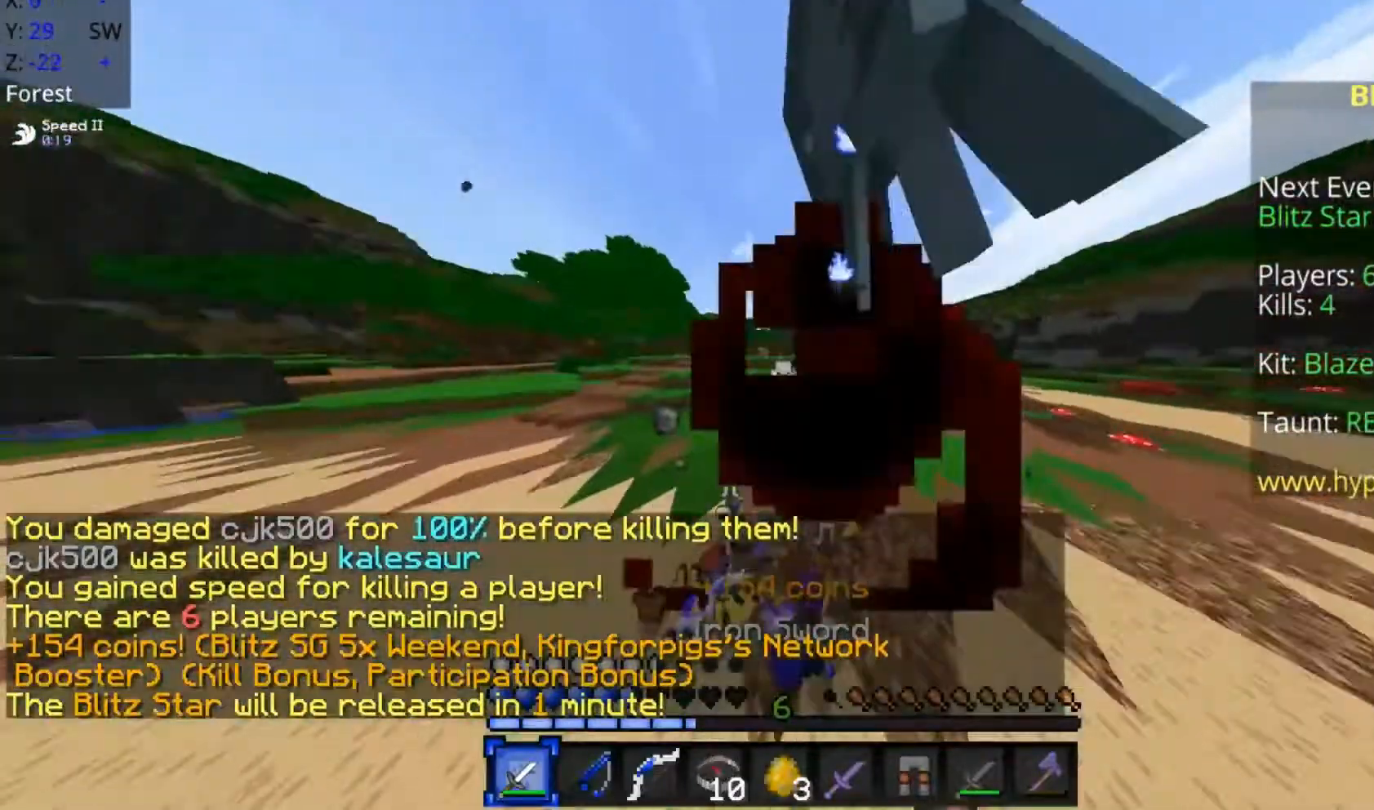
{"keys": ["a", "space", "w"], "mouse": [], "events": [[167, "space", "down"], [217, "a", "down"], [367, "space", "up"], [417, "space", "down"]]}
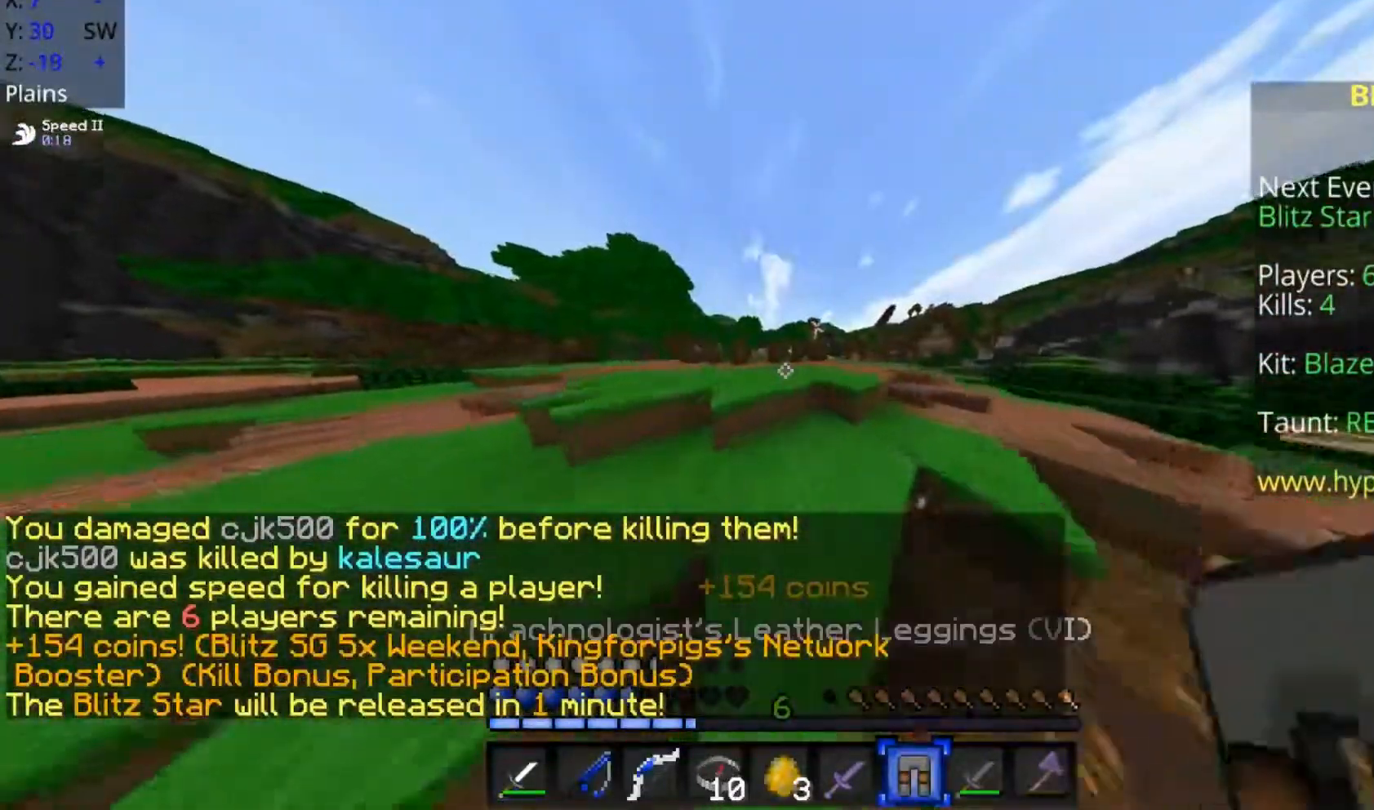
{"keys": ["a", "space", "w"], "mouse": [], "events": [[17, "a", "up"], [500, "a", "down"]]}
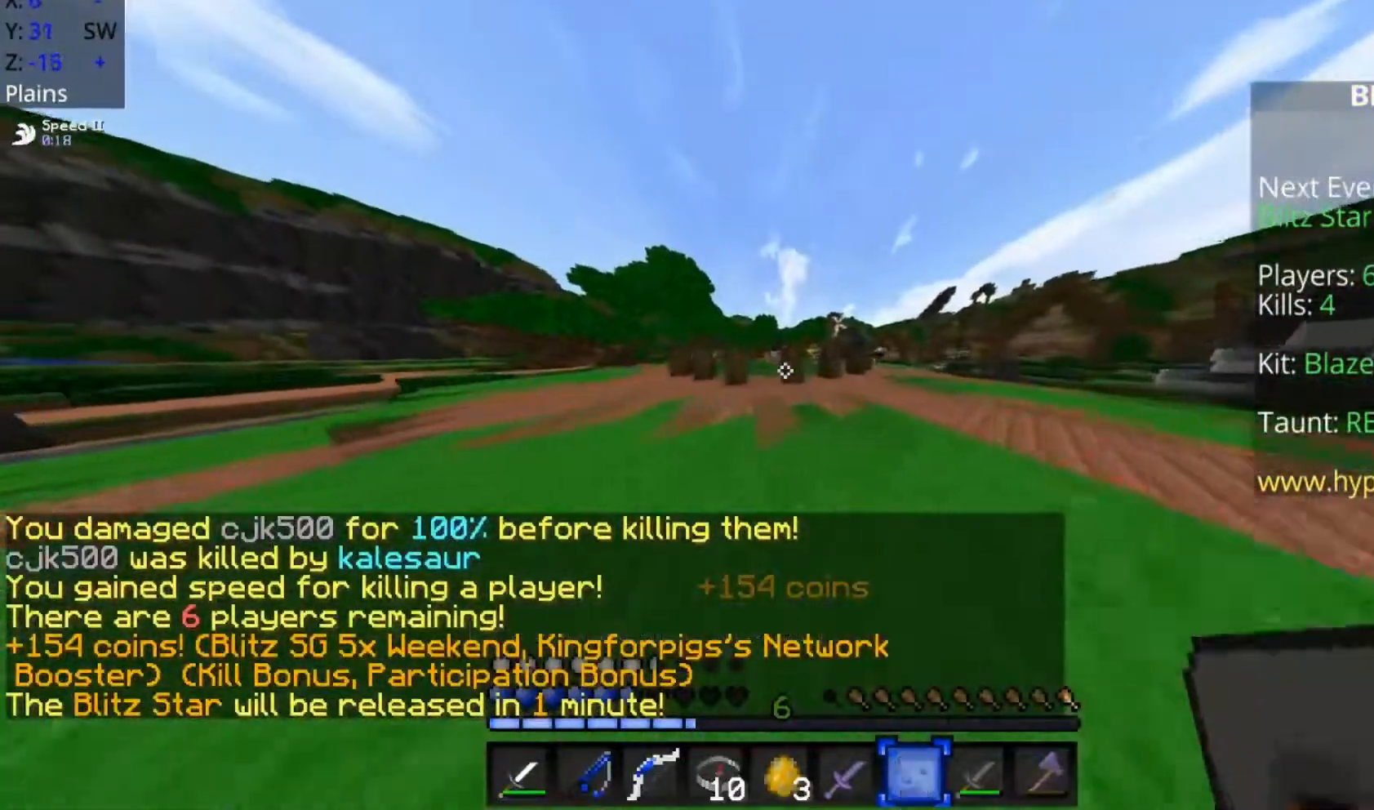
{"keys": ["w"], "mouse": [], "events": [[217, "mouse_left", "down"], [267, "mouse_left", "up"], [267, "space", "up"], [317, "a", "up"], [317, "mouse_left", "down"], [367, "a", "down"], [417, "mouse_left", "up"], [467, "a", "up"]]}
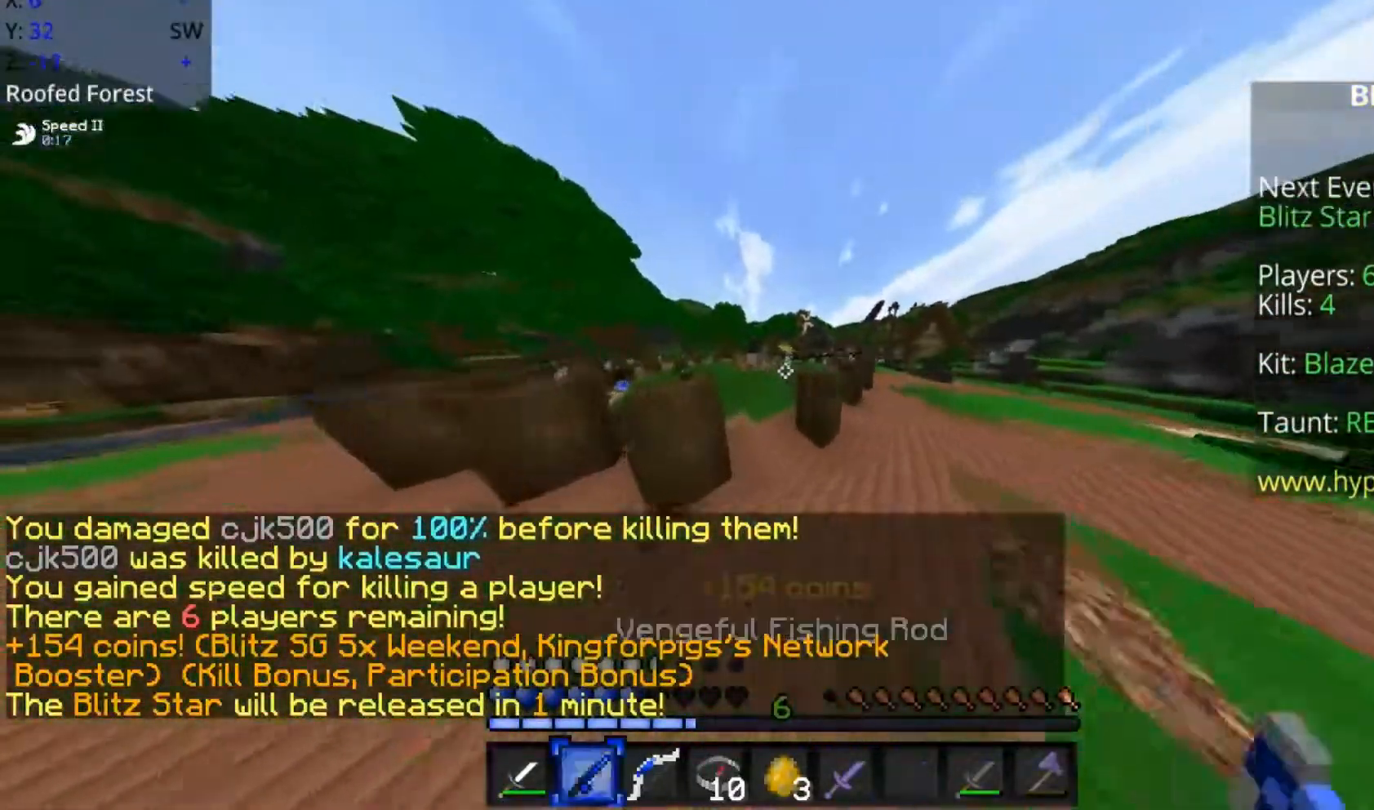
{"keys": ["a", "w"], "mouse": [], "events": [[417, "a", "down"]]}